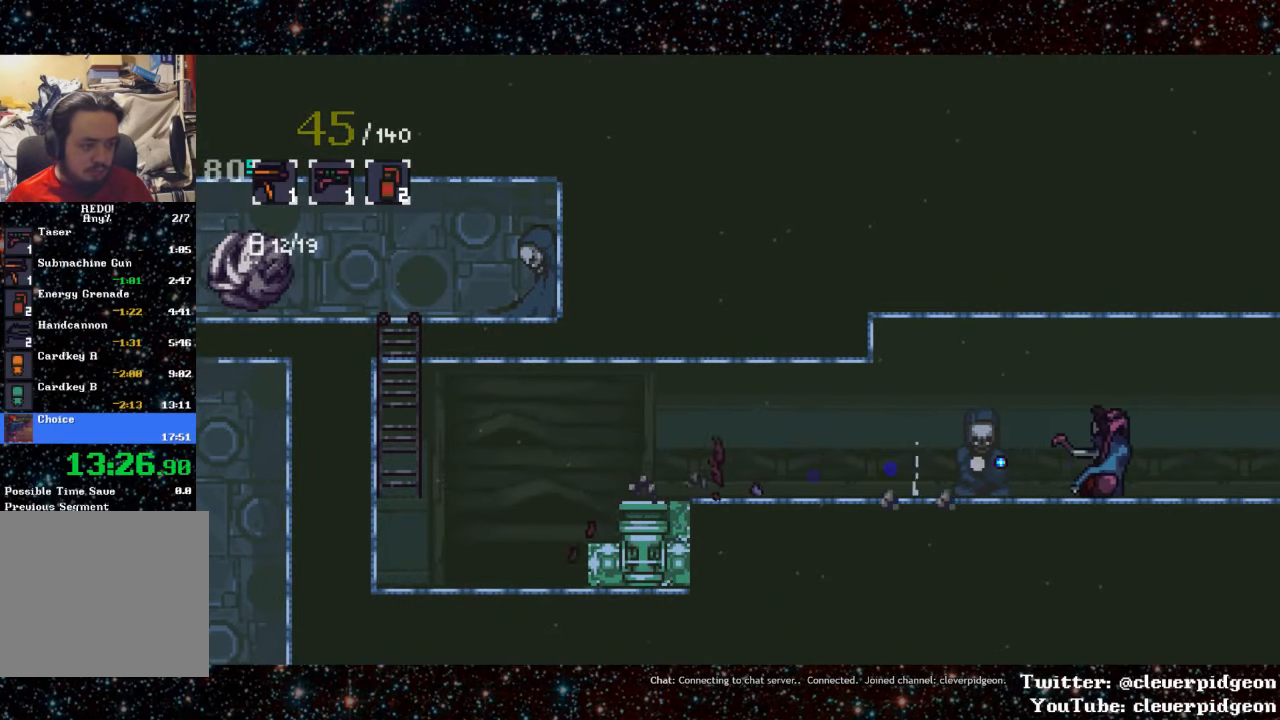
Gameplay with a controller (PlayStation layout); each line is a JSON object with the inputs held at the frame after it. "events" lists button and stick changes between this image and that frame as [ms after this image, input, new state], when the widget could be followed in between. Not read: left_stick right_stick.
{"buttons": ["DPAD_RIGHT"], "events": [[83, "L1", "down"], [400, "L1", "up"]]}
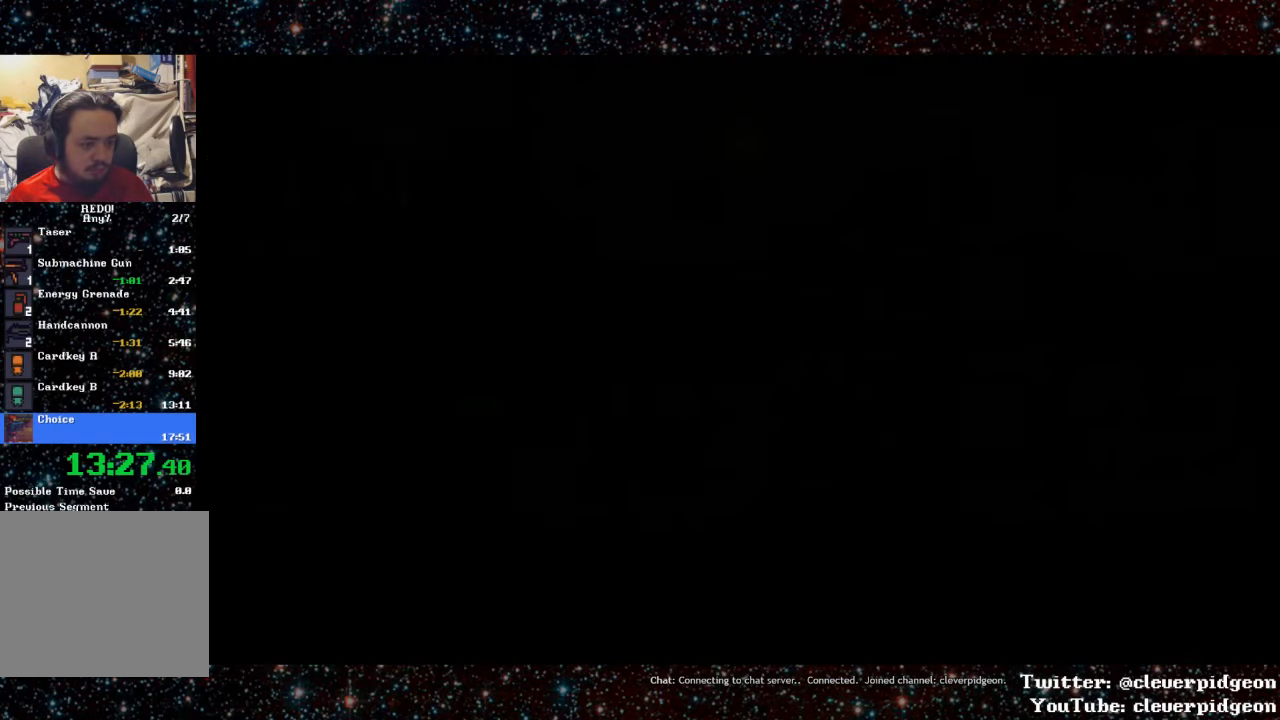
{"buttons": ["DPAD_RIGHT"], "events": [[33, "L1", "down"], [384, "L1", "up"]]}
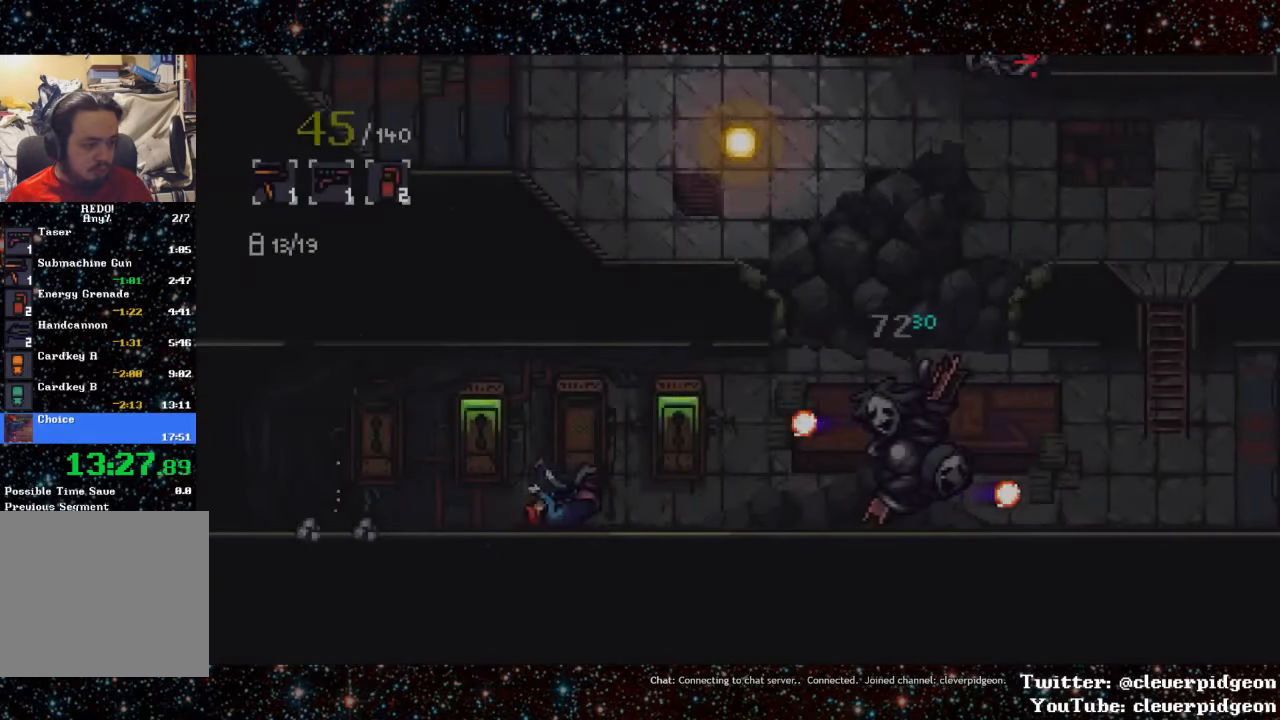
{"buttons": ["L1", "DPAD_RIGHT"], "events": [[50, "L1", "down"], [384, "L1", "up"], [484, "L1", "down"]]}
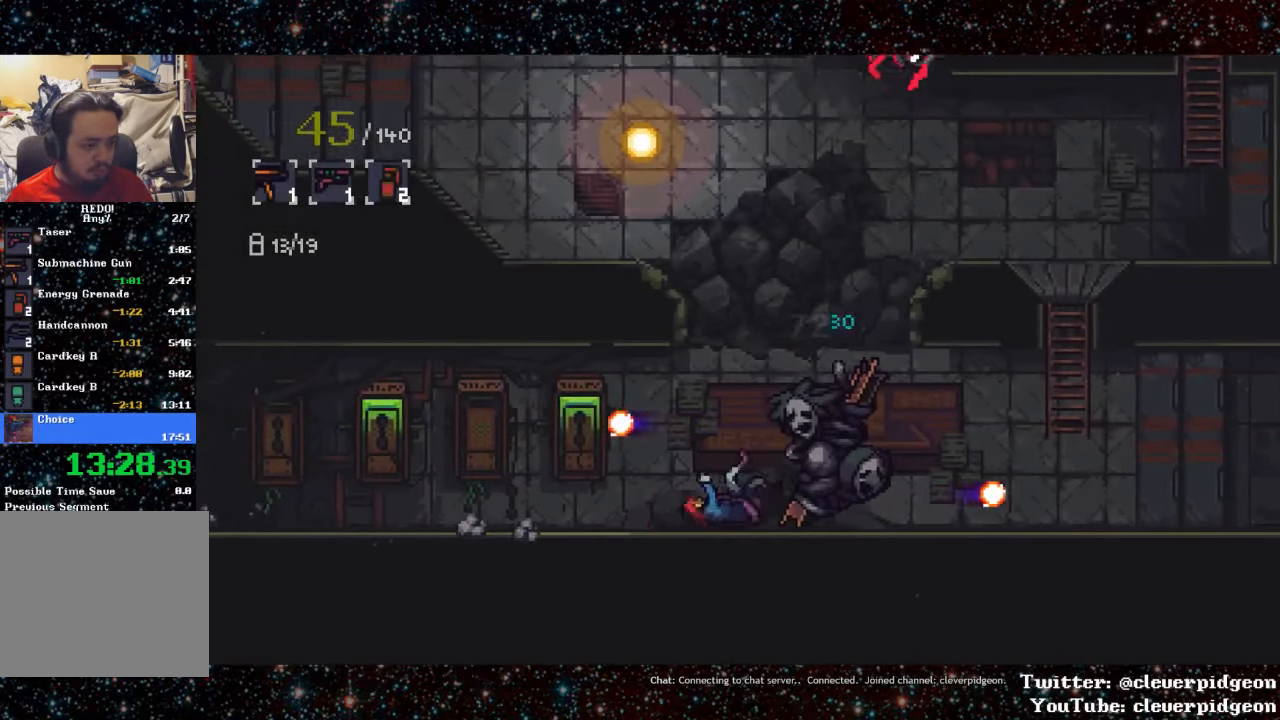
{"buttons": ["DPAD_RIGHT"], "events": [[367, "L1", "up"]]}
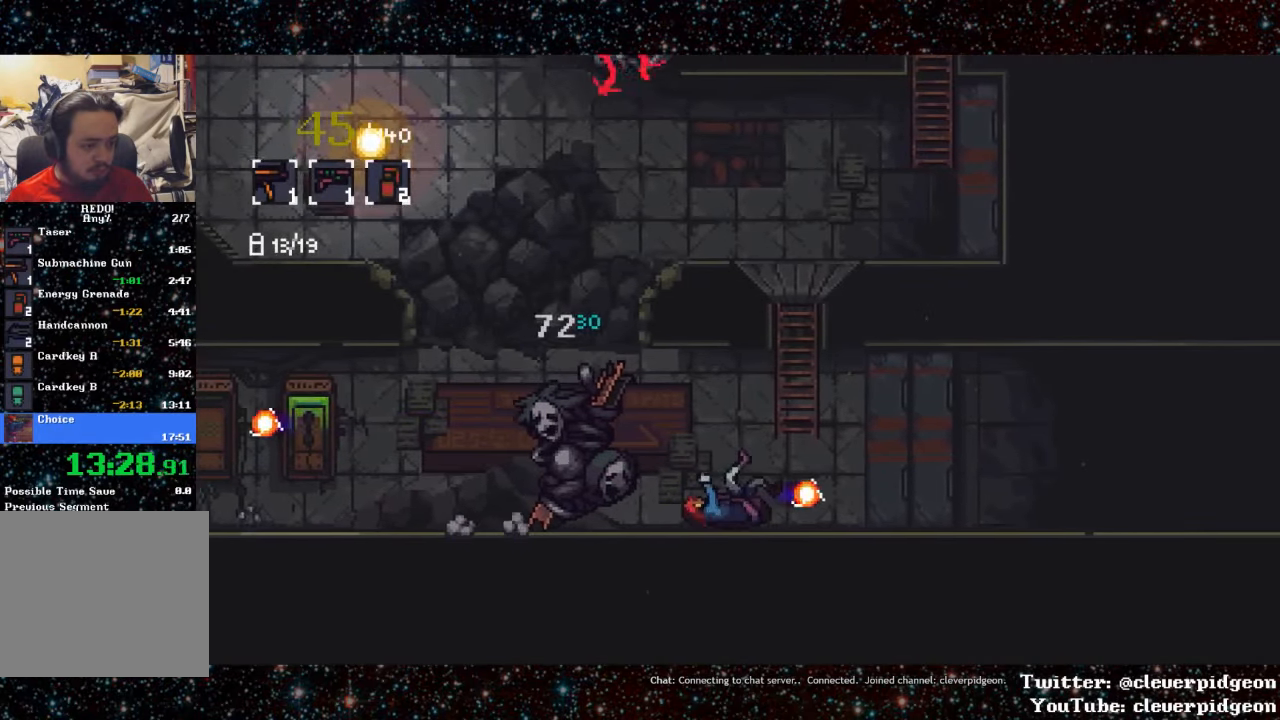
{"buttons": ["DPAD_RIGHT"], "events": [[17, "L1", "down"], [450, "L1", "up"]]}
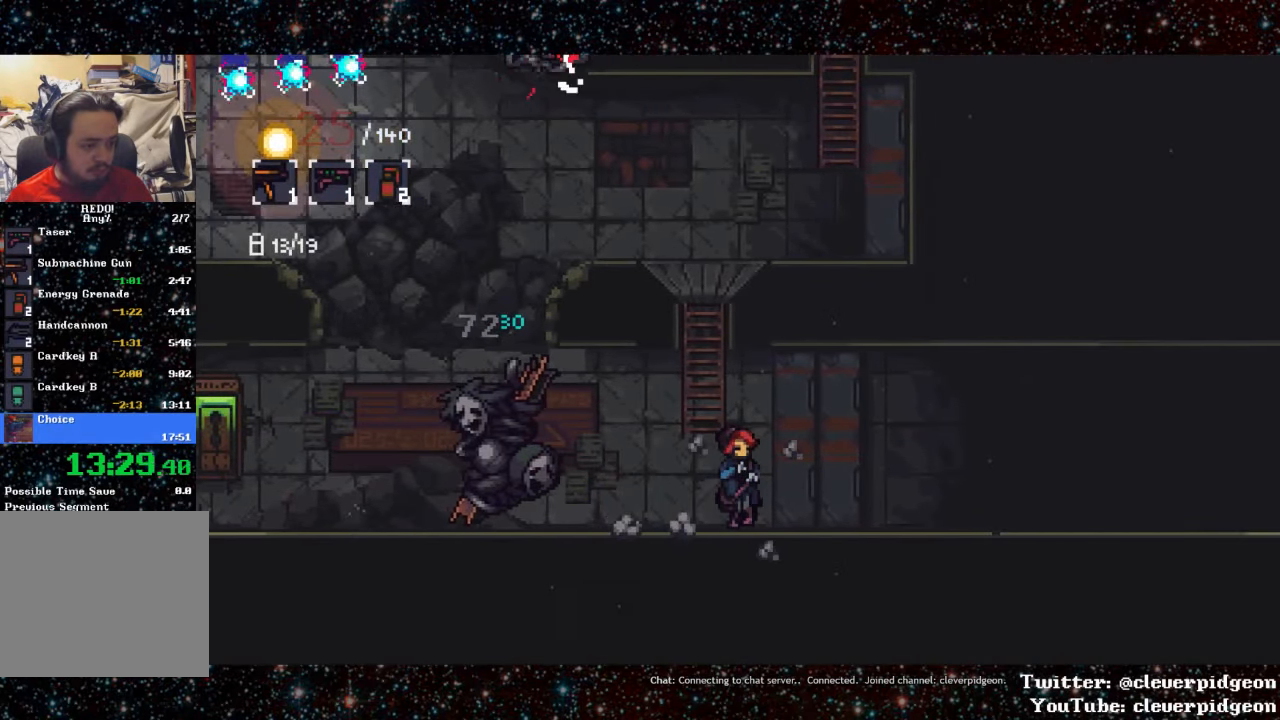
{"buttons": ["L1", "DPAD_RIGHT"], "events": [[84, "L1", "down"], [350, "L1", "up"], [434, "L1", "down"]]}
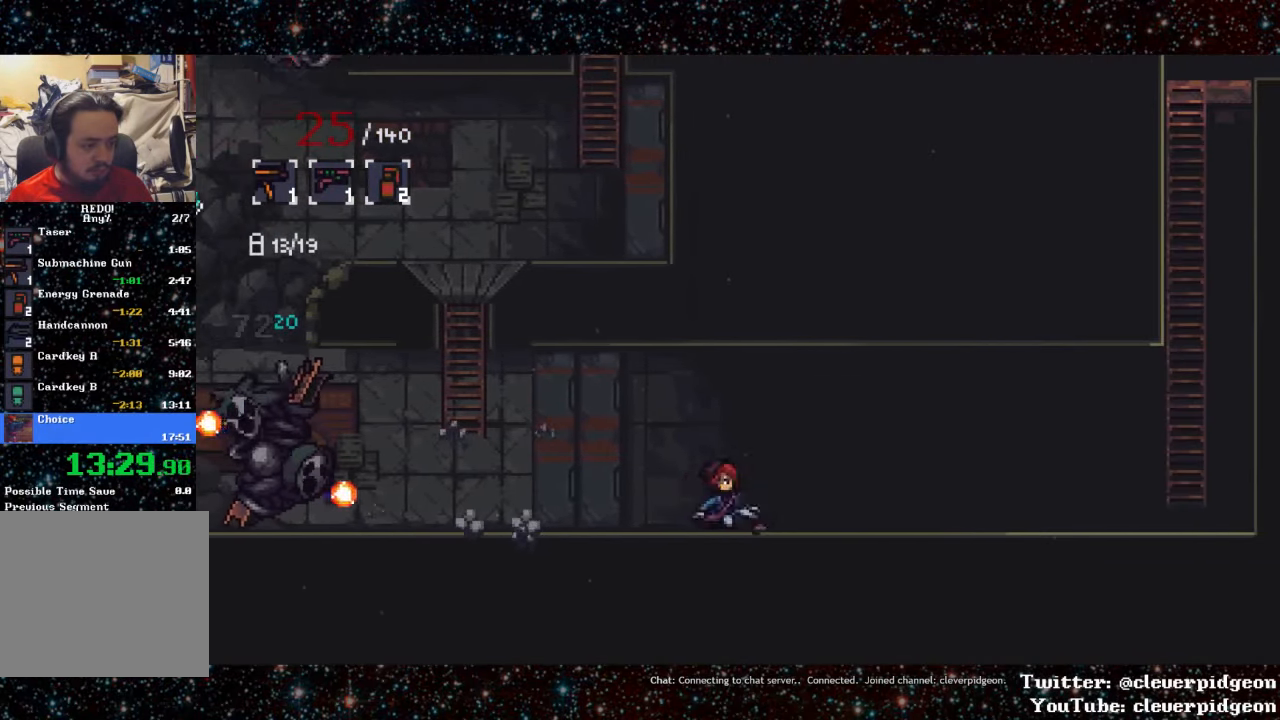
{"buttons": ["DPAD_RIGHT"], "events": [[384, "L1", "up"]]}
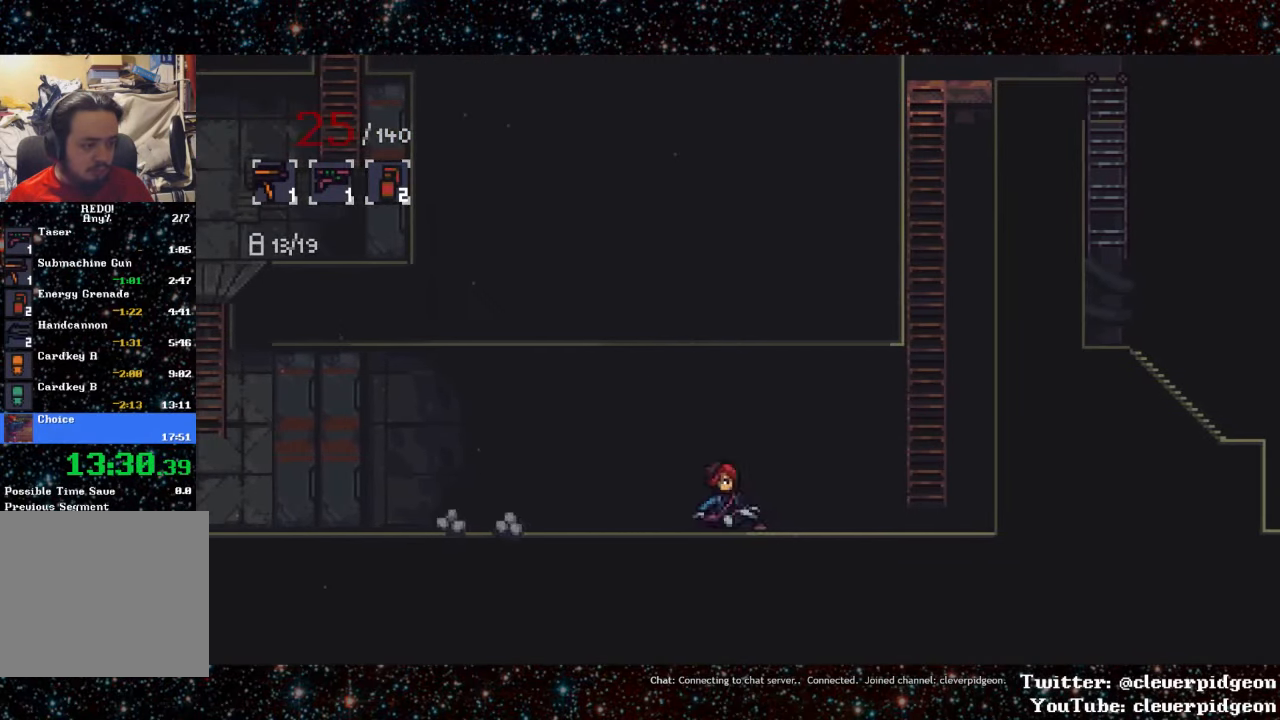
{"buttons": ["CROSS", "DPAD_RIGHT"], "events": [[350, "CROSS", "down"]]}
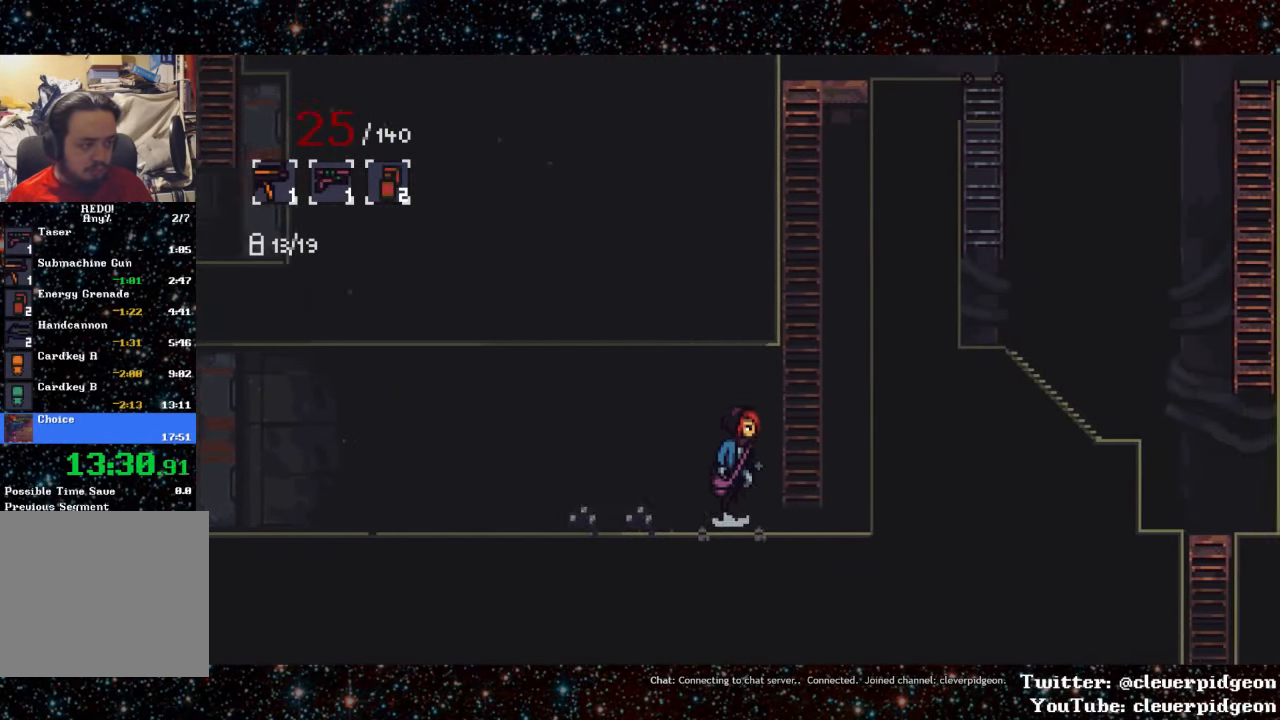
{"buttons": ["DPAD_UP"], "events": [[200, "CROSS", "up"], [200, "DPAD_UP", "down"], [250, "DPAD_RIGHT", "up"], [250, "L1", "down"], [367, "L1", "up"]]}
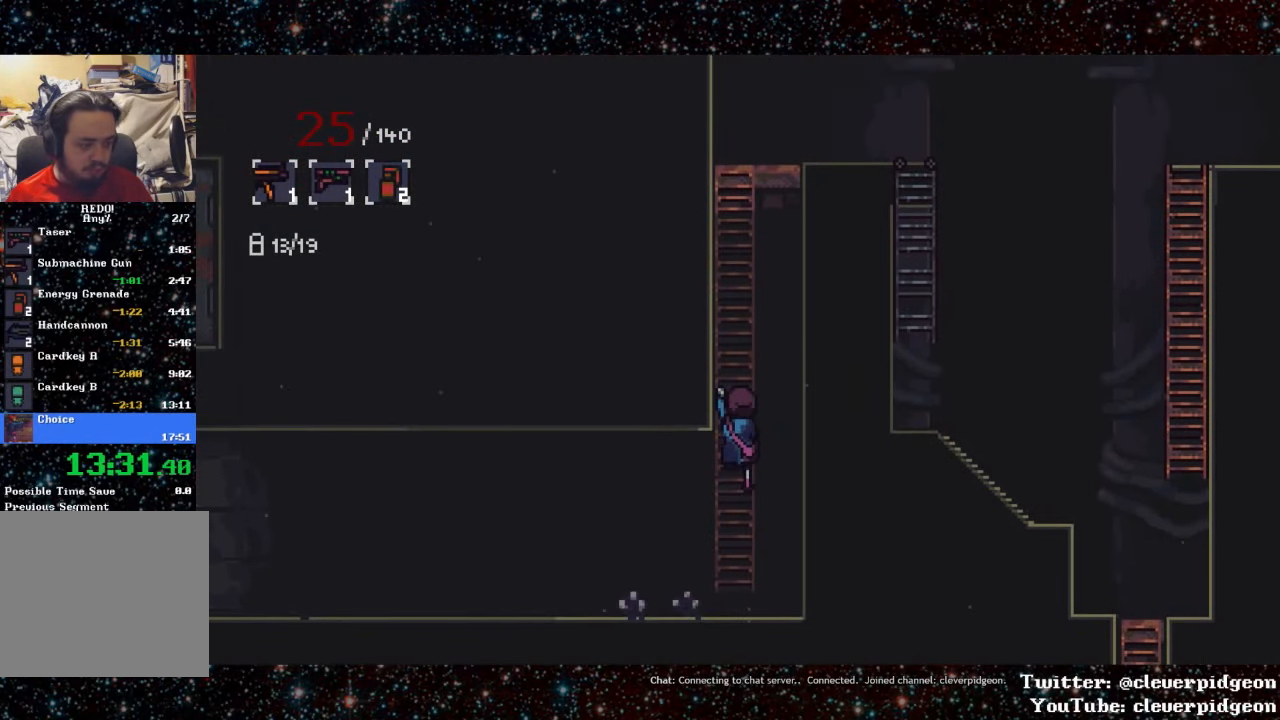
{"buttons": ["DPAD_UP"], "events": []}
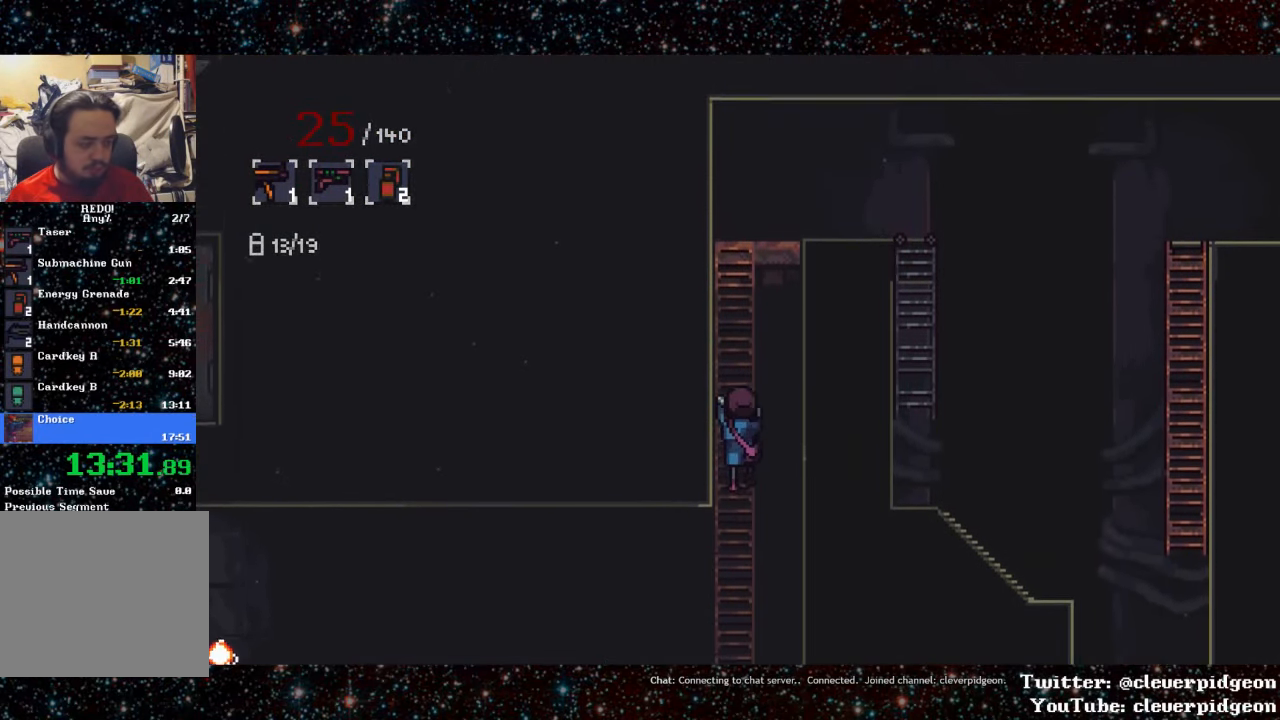
{"buttons": ["DPAD_UP"], "events": []}
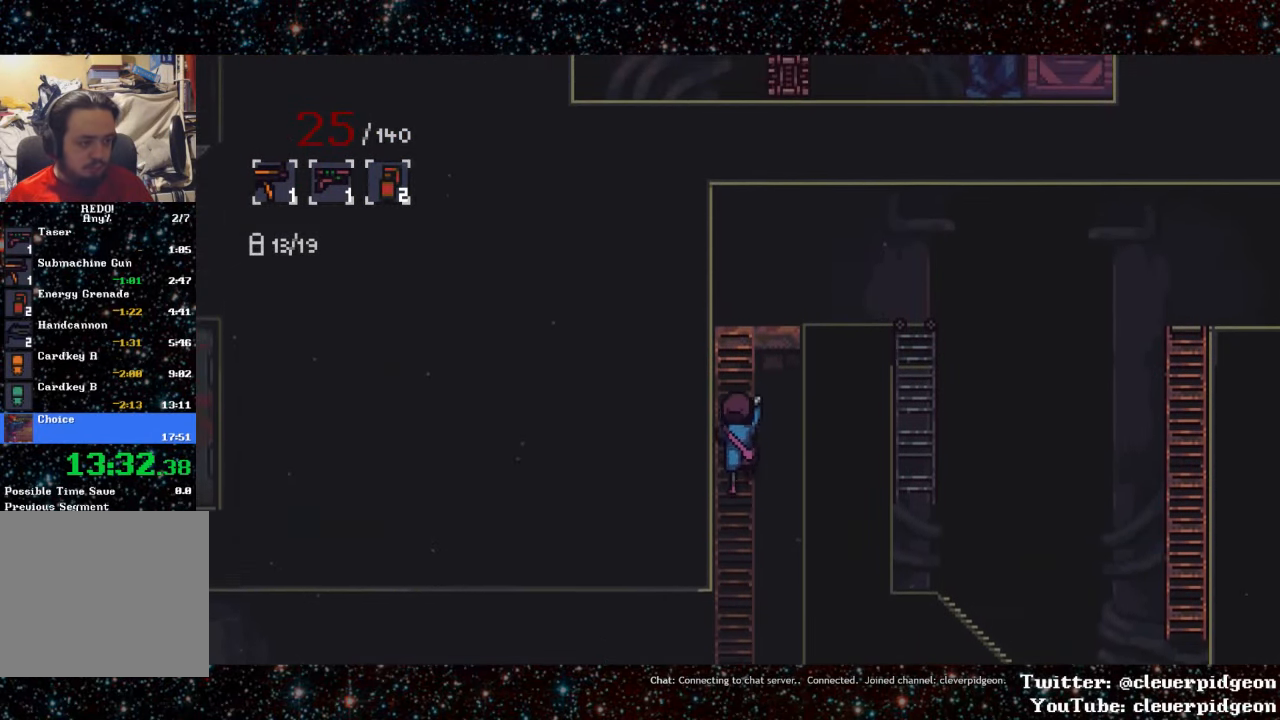
{"buttons": ["DPAD_UP"], "events": []}
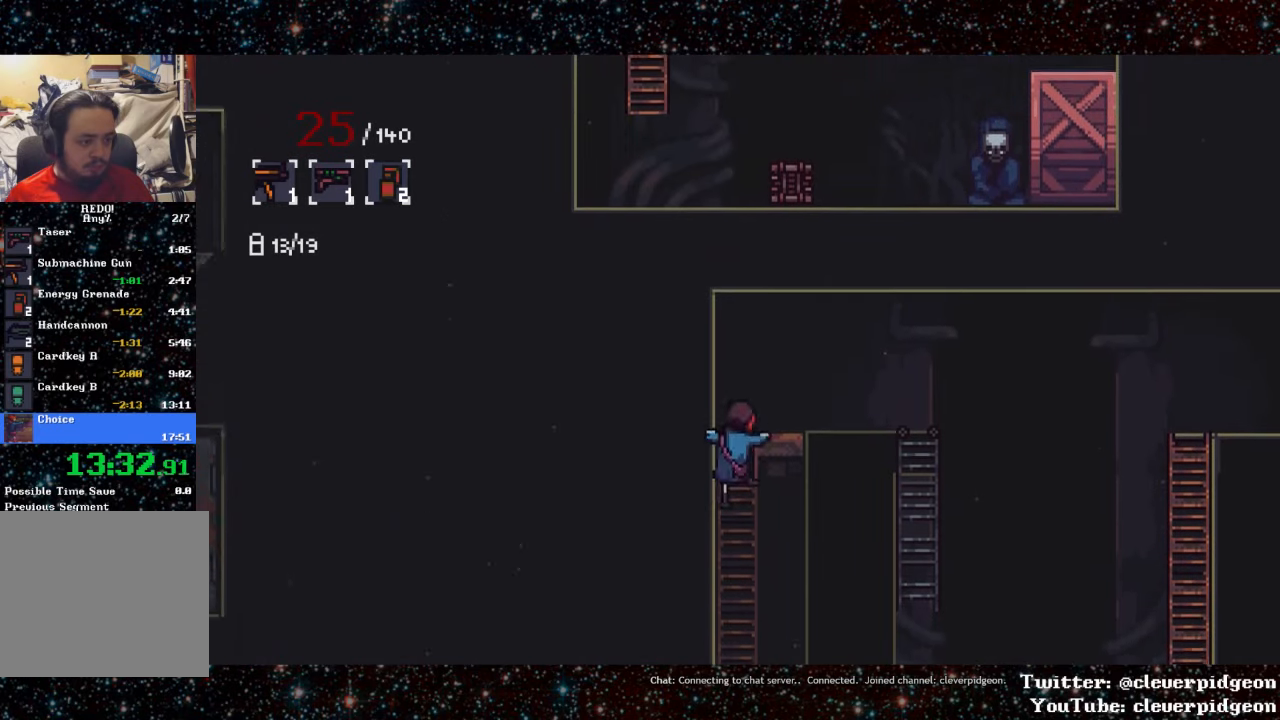
{"buttons": ["L1", "DPAD_RIGHT"], "events": [[16, "DPAD_RIGHT", "down"], [50, "DPAD_UP", "up"], [466, "L1", "down"]]}
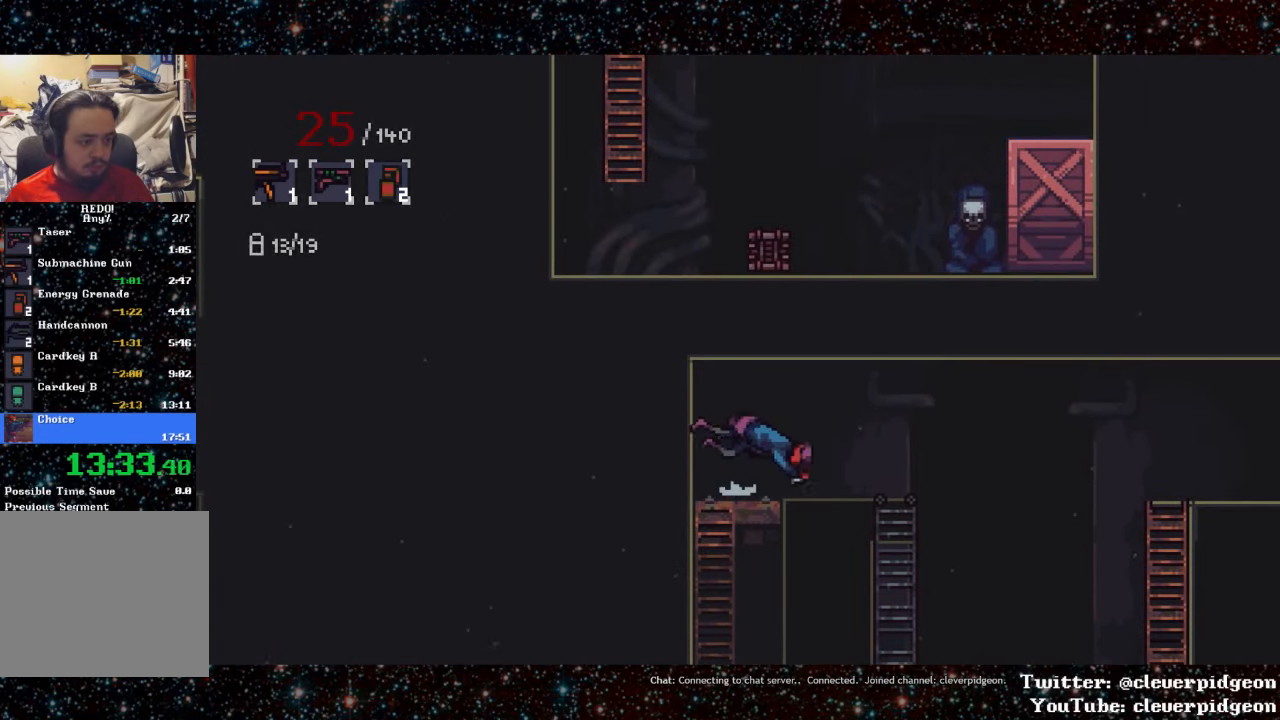
{"buttons": ["DPAD_RIGHT"], "events": [[266, "L1", "up"]]}
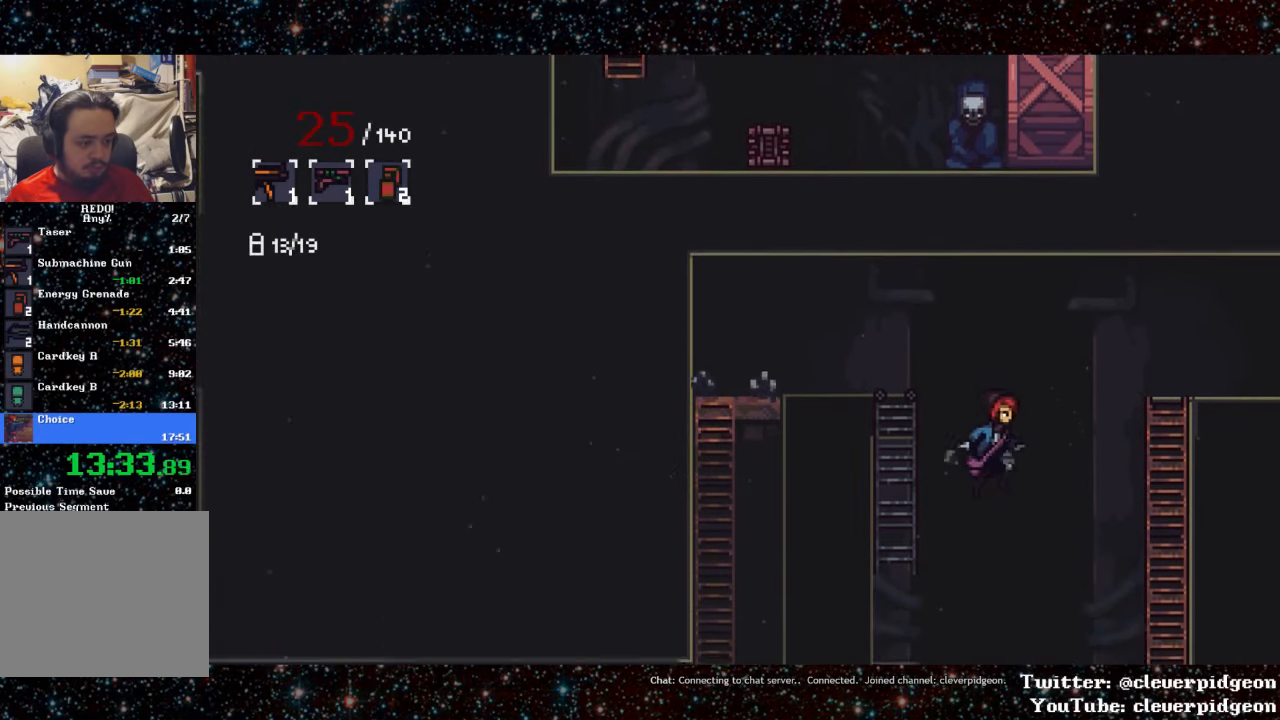
{"buttons": ["DPAD_DOWN"], "events": [[450, "DPAD_DOWN", "down"], [483, "DPAD_RIGHT", "up"]]}
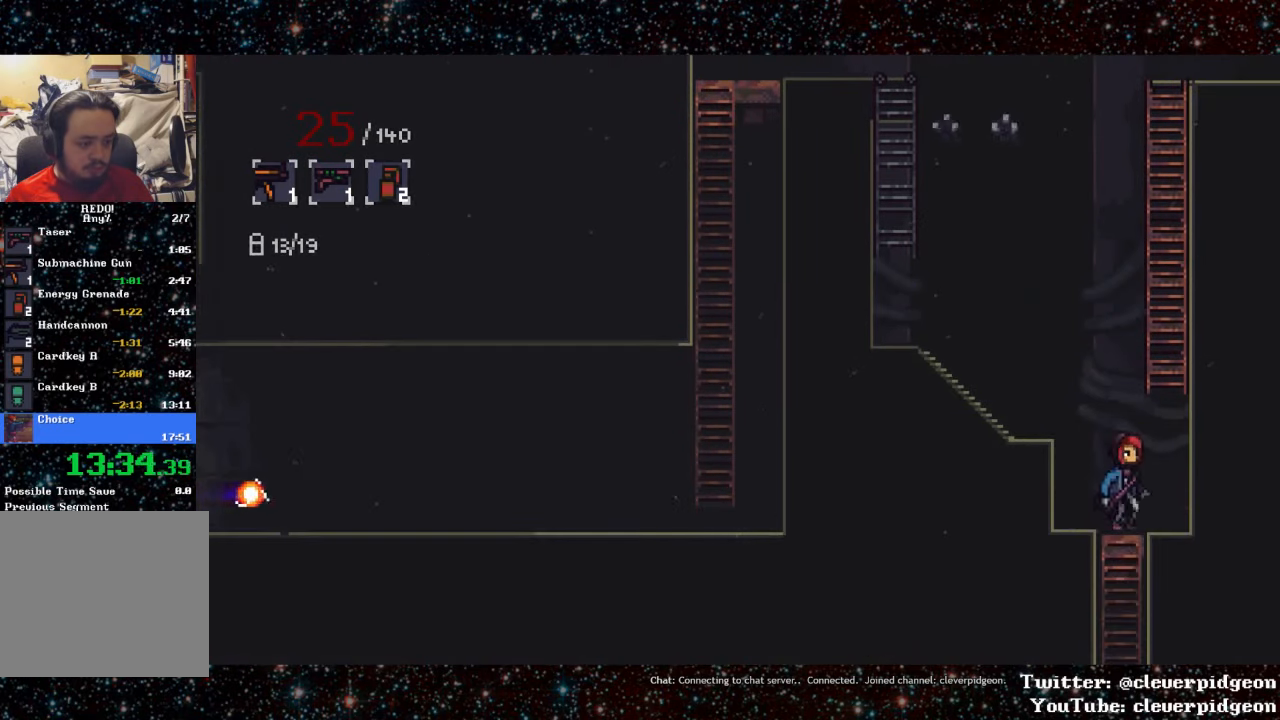
{"buttons": ["CROSS", "DPAD_LEFT"], "events": [[216, "DPAD_DOWN", "up"], [216, "DPAD_LEFT", "down"], [466, "CROSS", "down"]]}
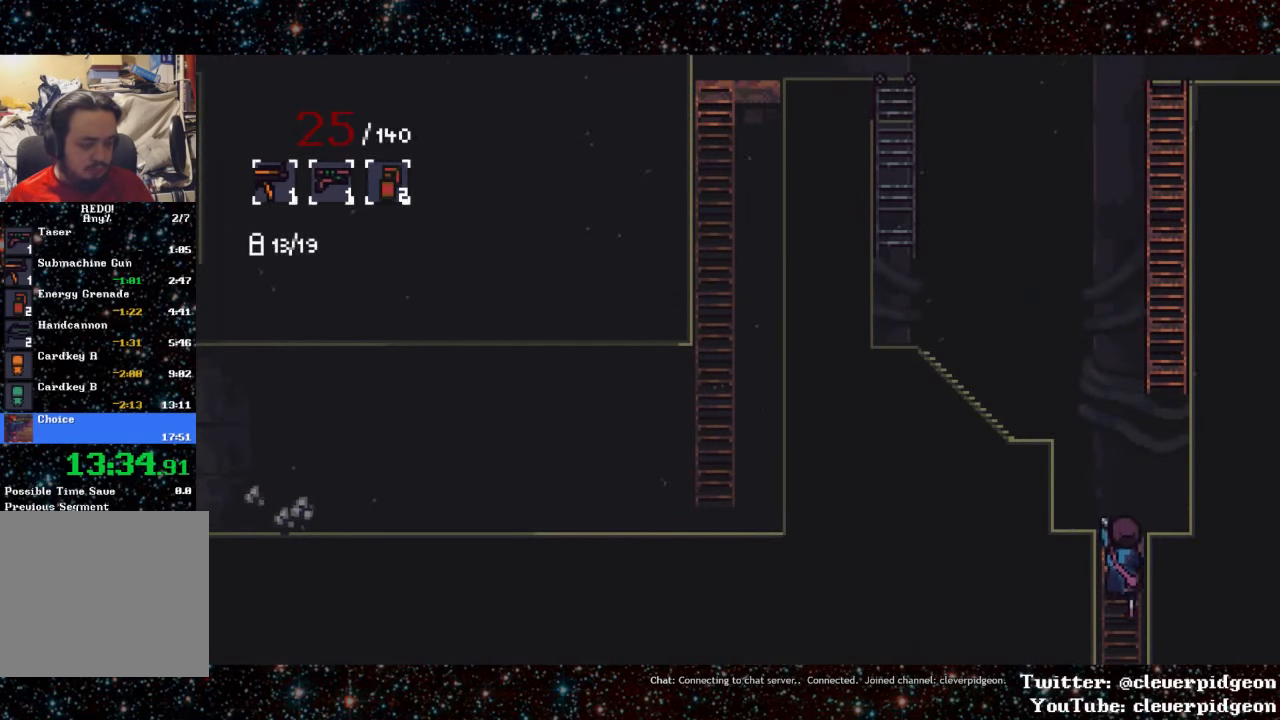
{"buttons": ["DPAD_LEFT"], "events": [[16, "CROSS", "up"], [50, "CROSS", "down"], [100, "CROSS", "up"], [133, "CROSS", "down"], [200, "CROSS", "up"]]}
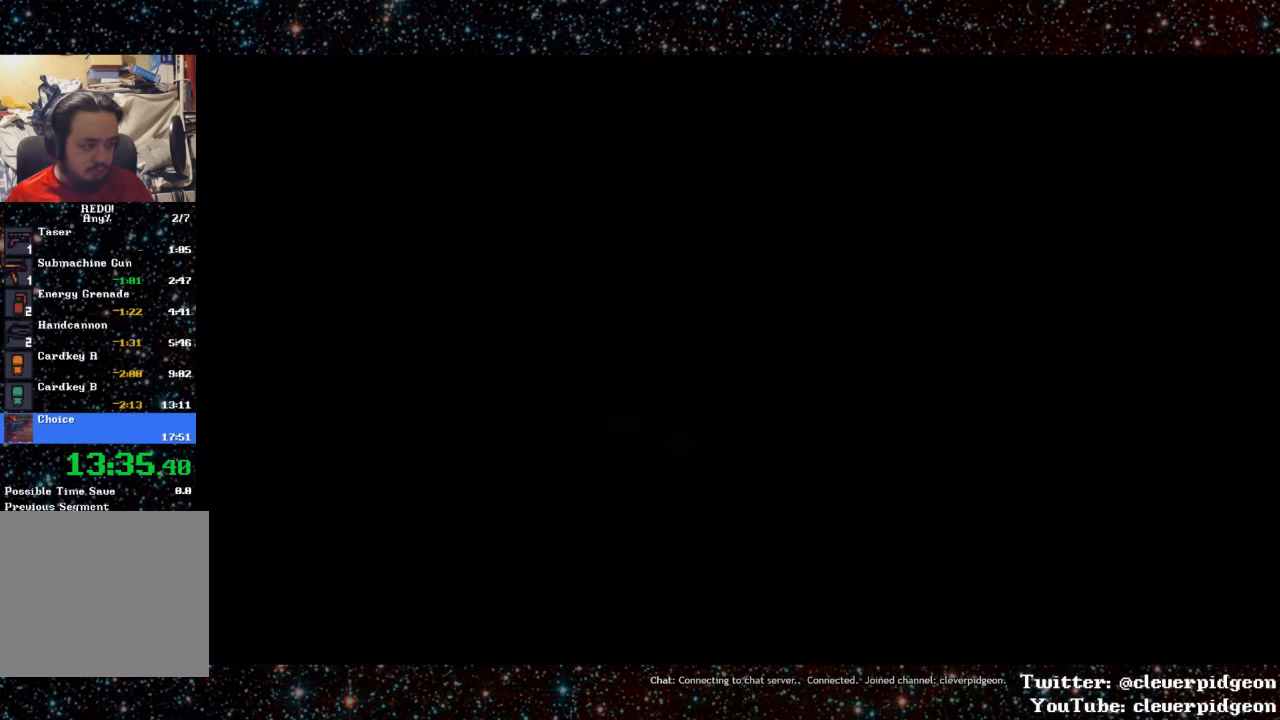
{"buttons": ["DPAD_RIGHT"], "events": [[166, "DPAD_DOWN", "down"], [216, "DPAD_LEFT", "up"], [433, "DPAD_DOWN", "up"], [433, "DPAD_RIGHT", "down"]]}
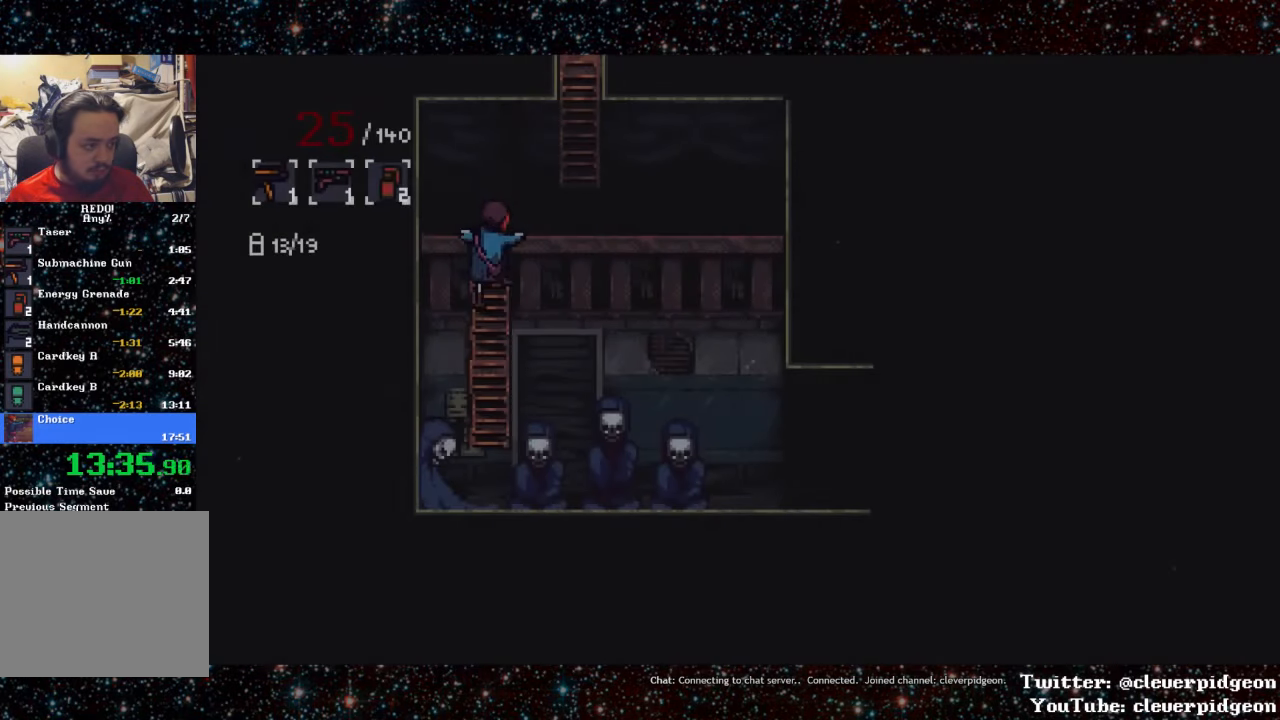
{"buttons": ["DPAD_RIGHT"], "events": [[233, "CROSS", "down"], [383, "CROSS", "up"], [450, "CROSS", "down"], [500, "CROSS", "up"]]}
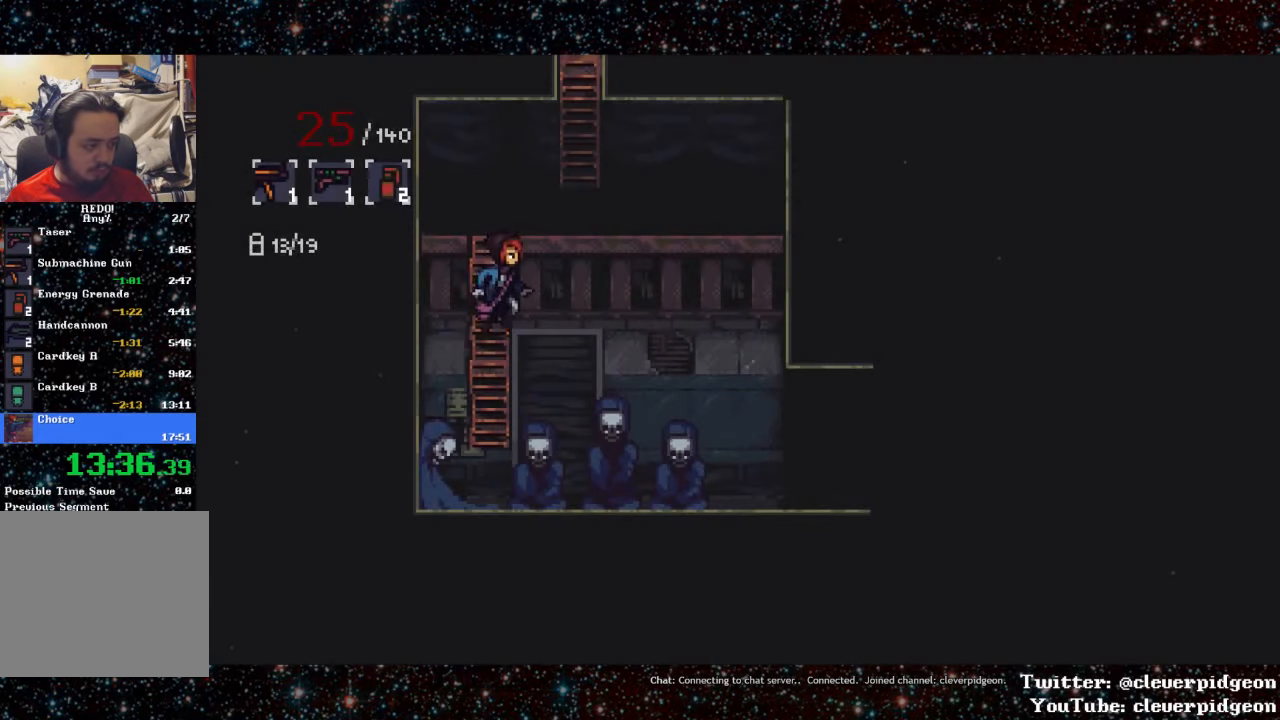
{"buttons": ["L1", "DPAD_RIGHT"], "events": [[433, "L1", "down"]]}
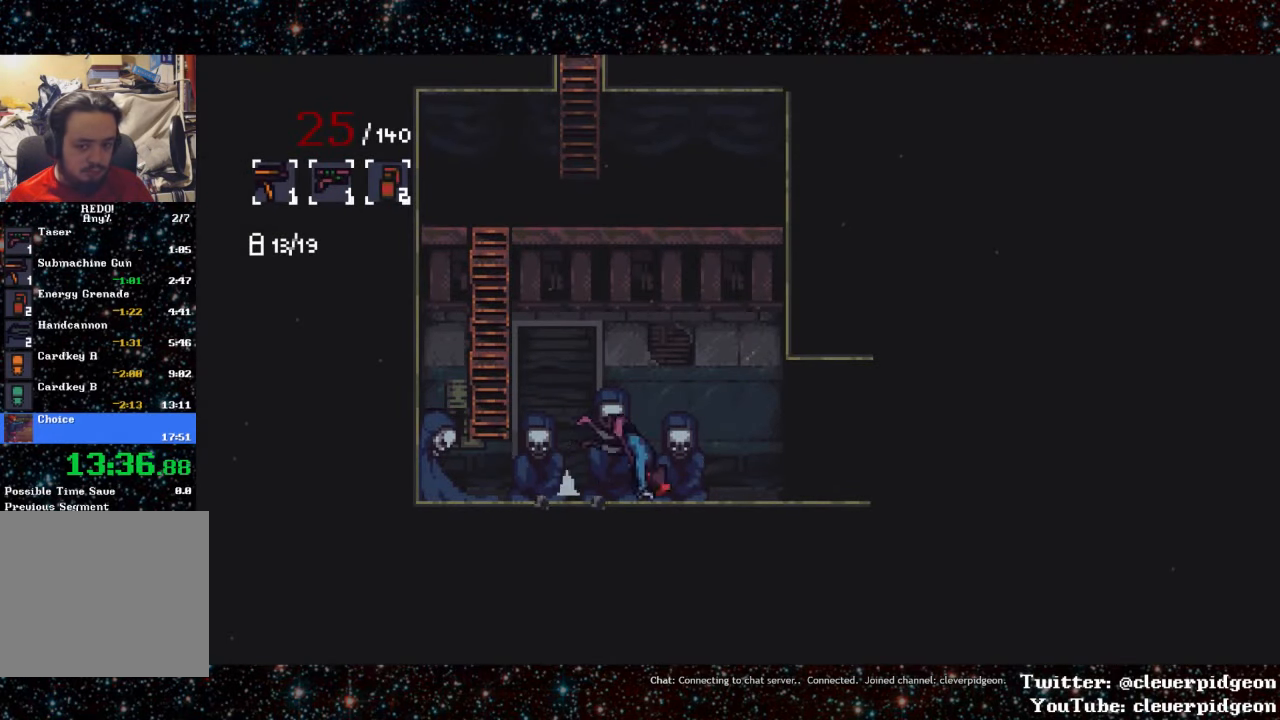
{"buttons": ["L1", "DPAD_RIGHT"], "events": [[116, "L1", "up"], [250, "L1", "down"]]}
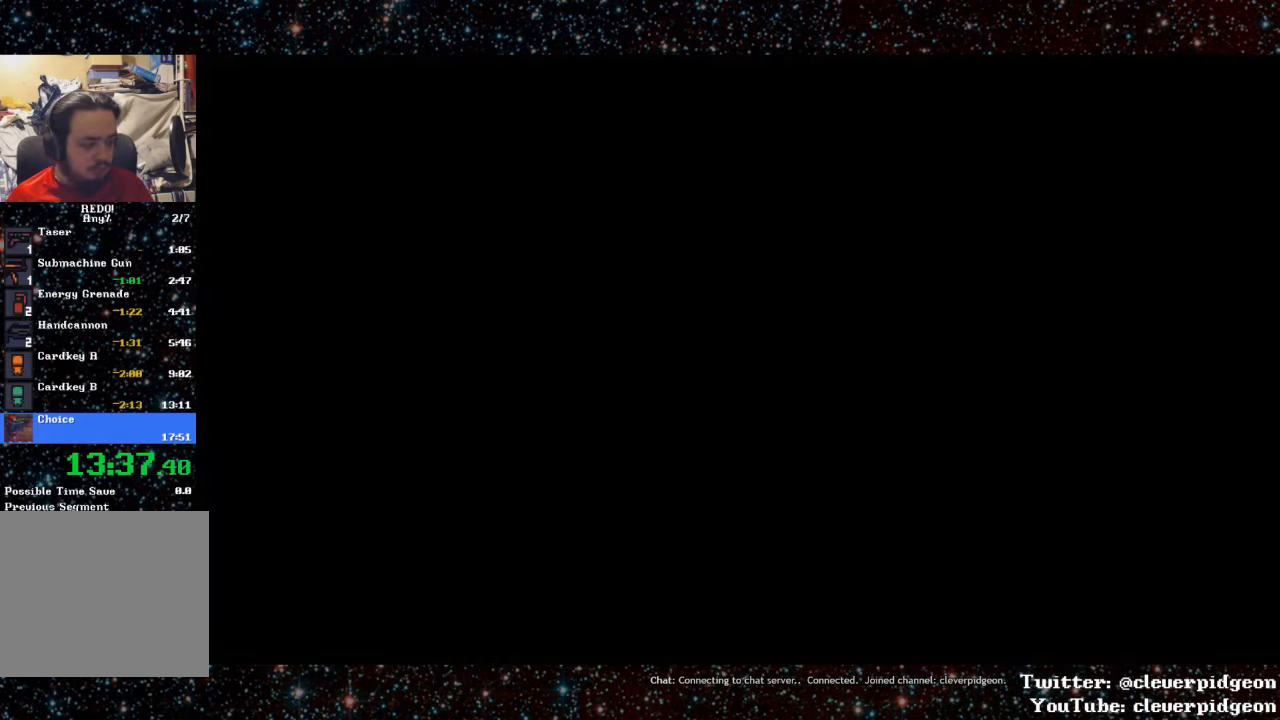
{"buttons": ["L1", "DPAD_RIGHT"], "events": [[100, "L1", "up"], [250, "L1", "down"]]}
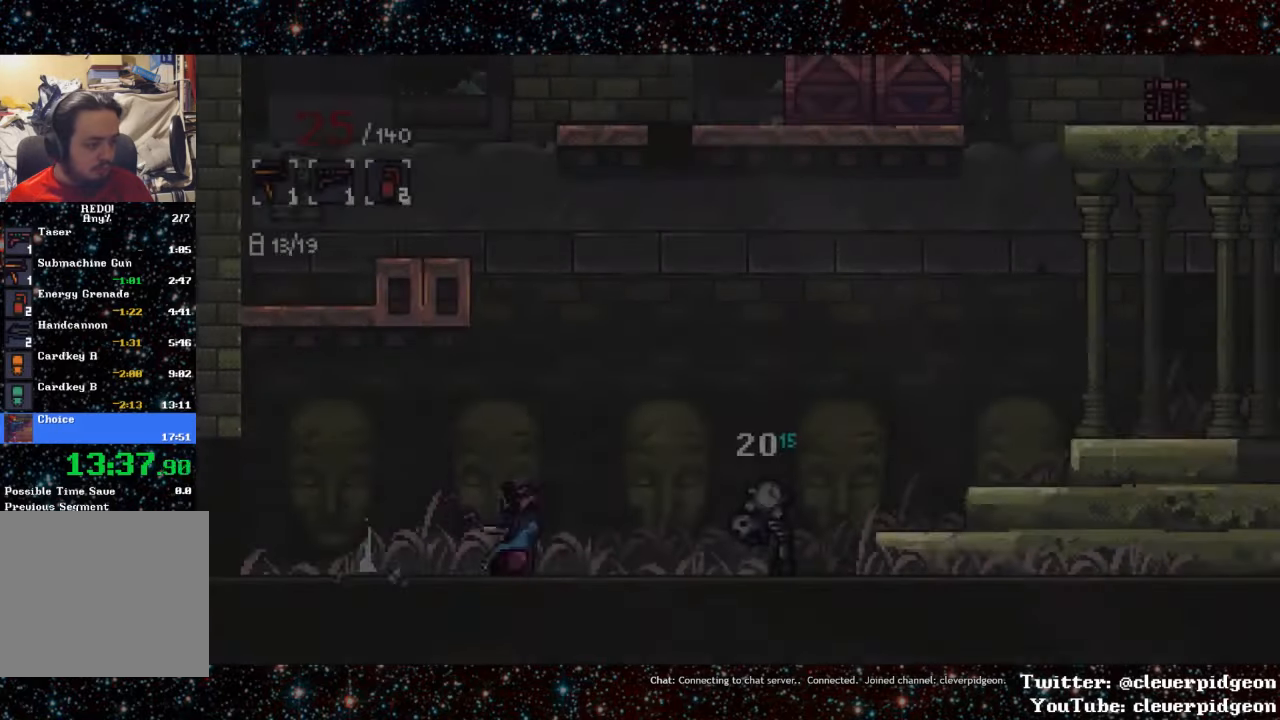
{"buttons": ["DPAD_RIGHT"], "events": [[100, "L1", "up"]]}
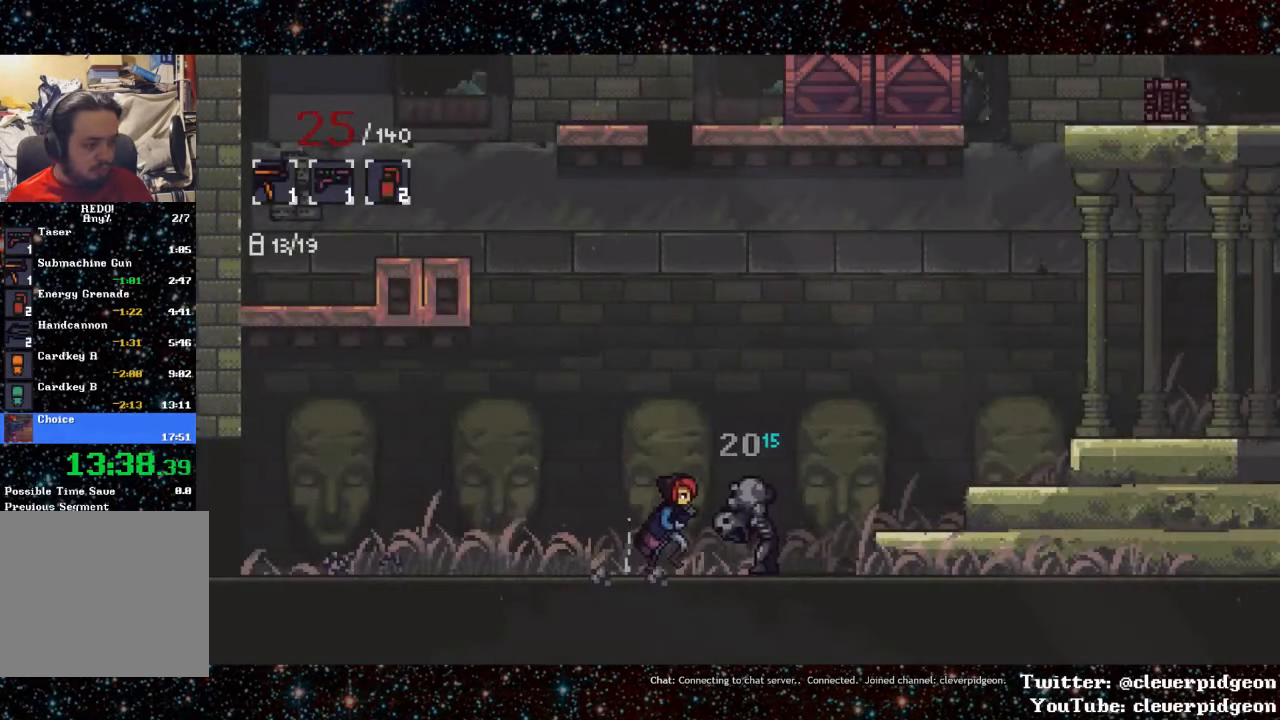
{"buttons": ["CROSS", "DPAD_RIGHT"], "events": [[350, "CROSS", "down"]]}
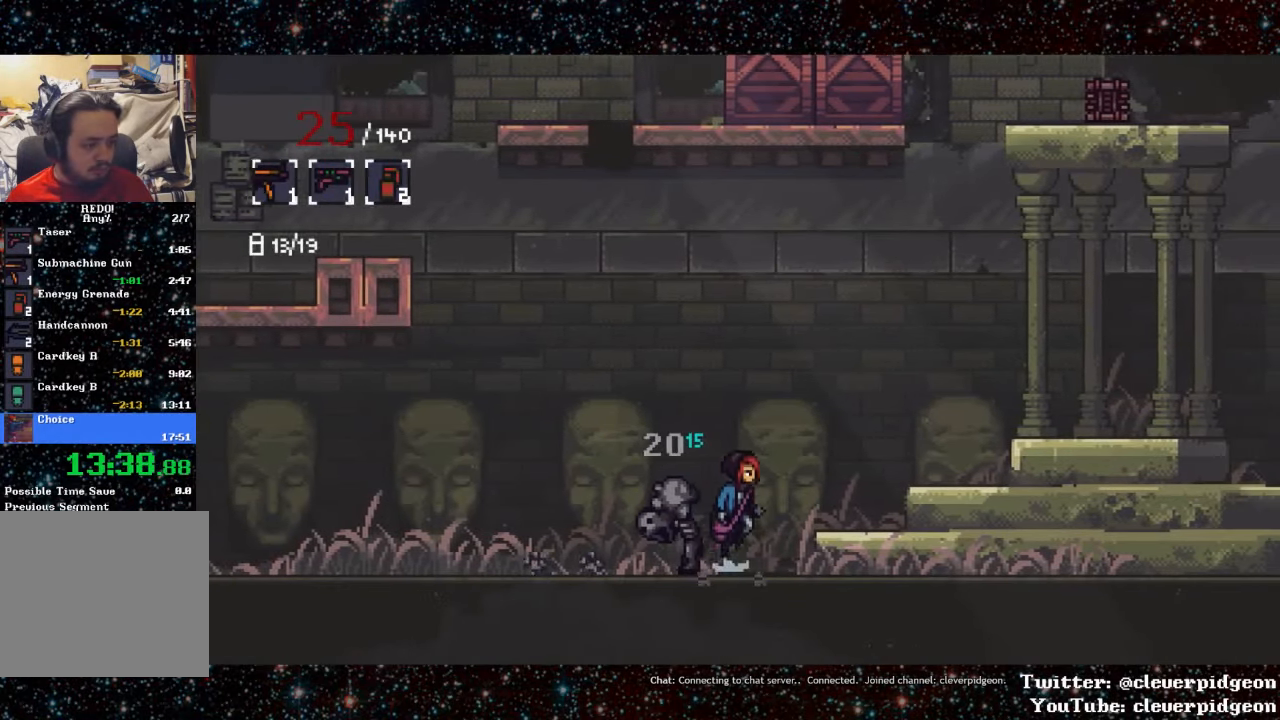
{"buttons": ["DPAD_RIGHT"], "events": [[117, "CROSS", "up"], [300, "CROSS", "down"], [433, "CROSS", "up"]]}
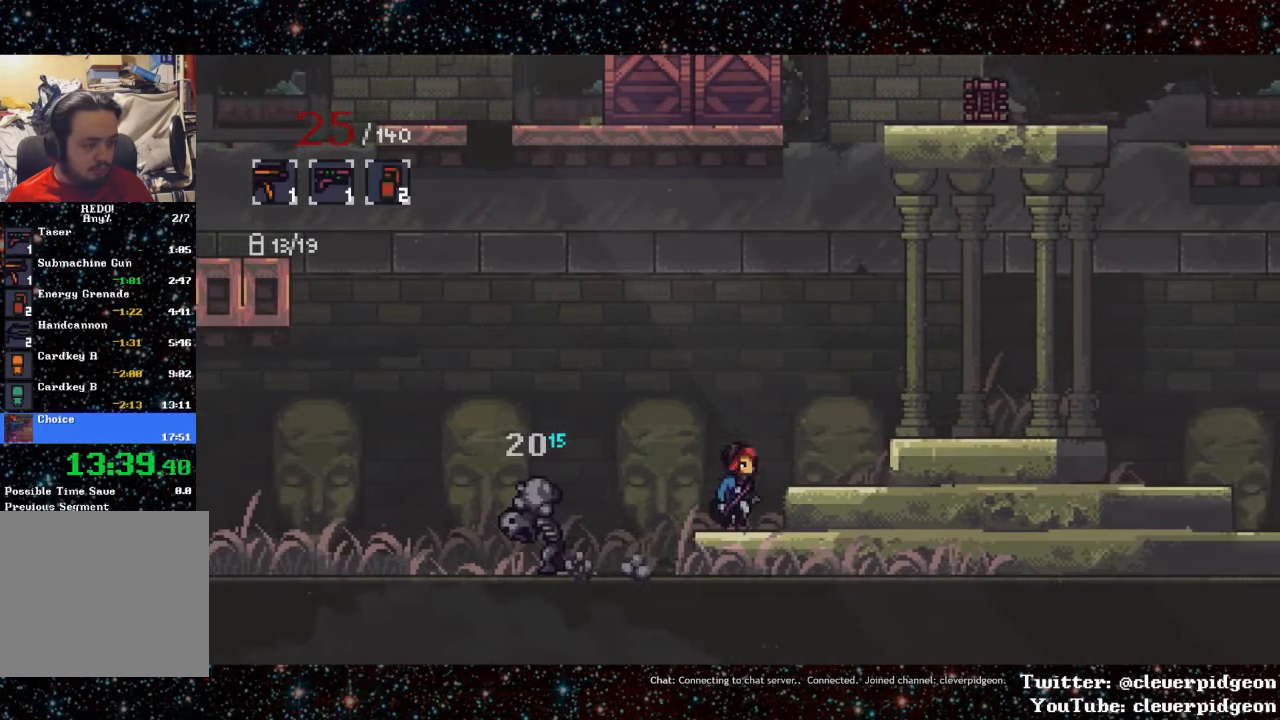
{"buttons": ["CROSS", "DPAD_RIGHT"], "events": [[350, "CROSS", "down"]]}
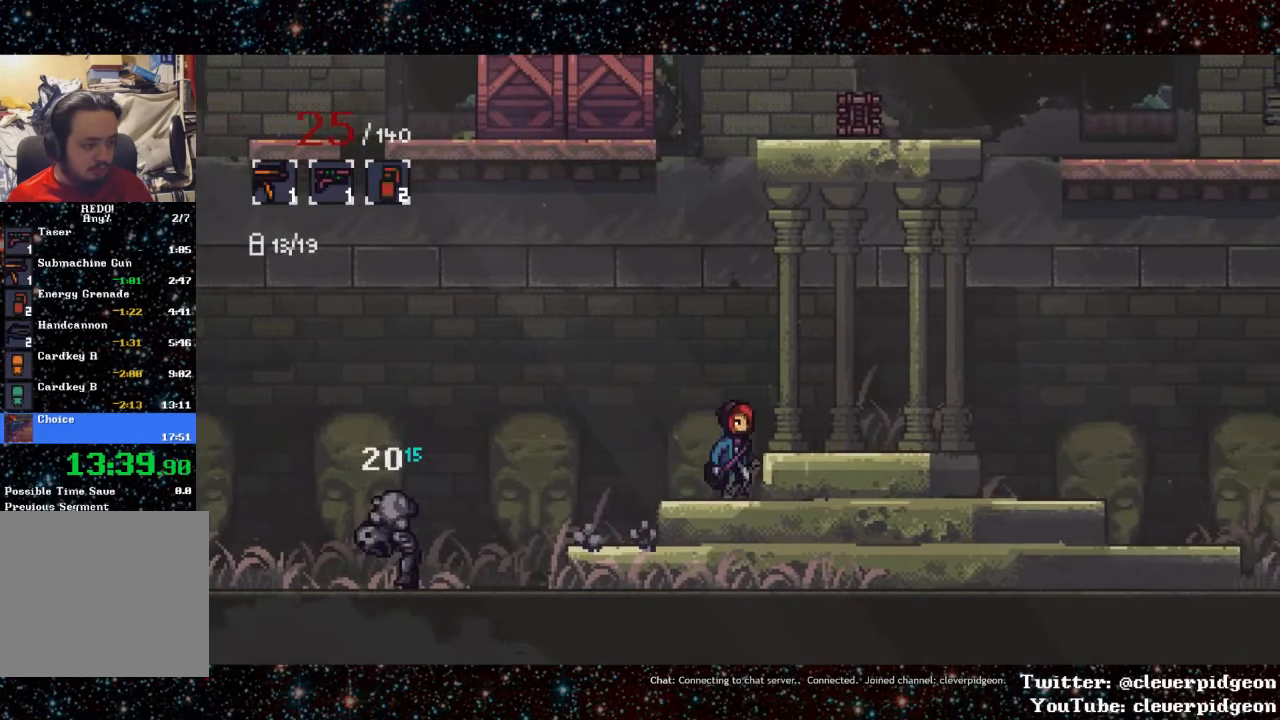
{"buttons": ["DPAD_RIGHT"], "events": [[17, "CROSS", "up"]]}
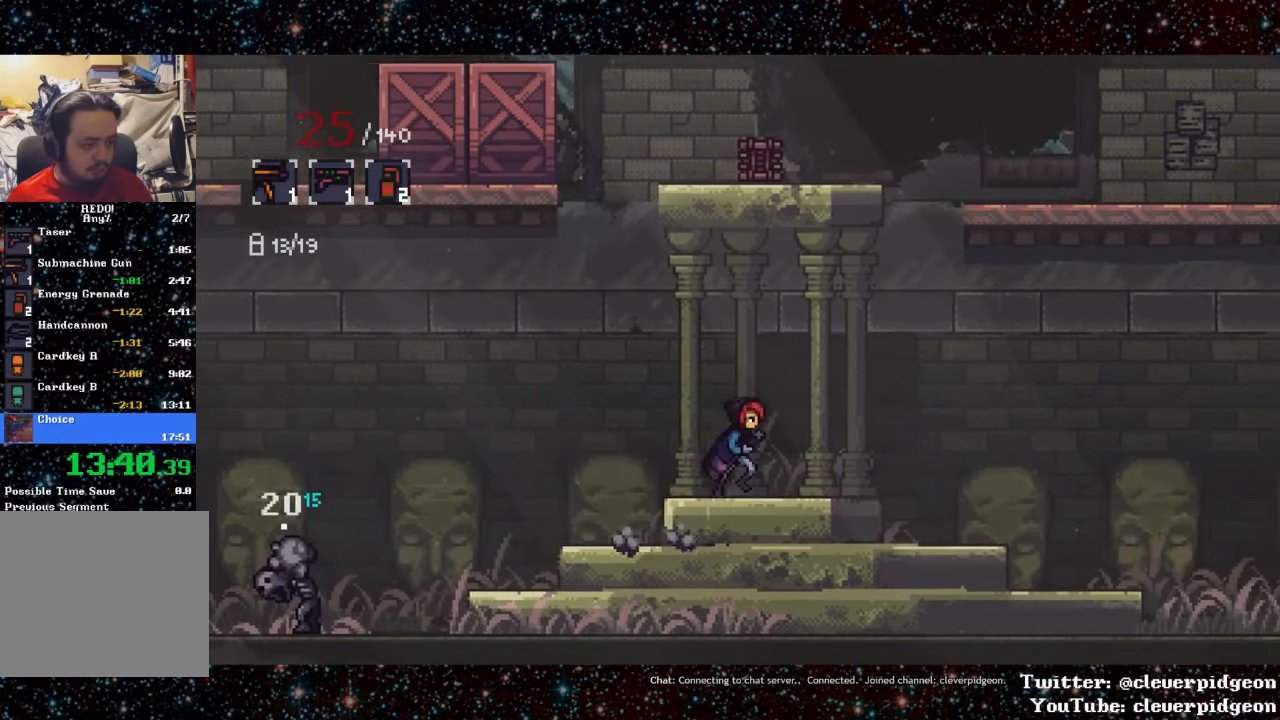
{"buttons": ["L1", "DPAD_RIGHT"], "events": [[50, "L1", "down"], [200, "L1", "up"], [333, "L1", "down"]]}
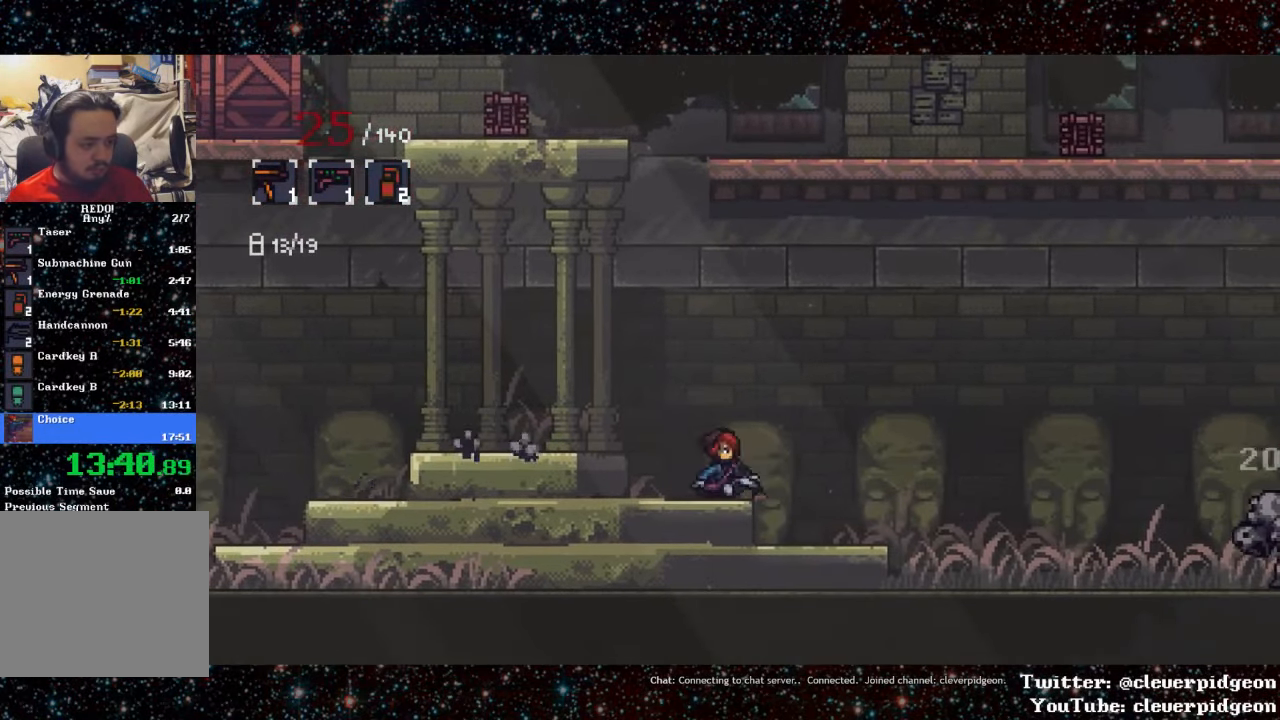
{"buttons": ["L1", "DPAD_RIGHT"], "events": [[133, "L1", "up"], [267, "L1", "down"]]}
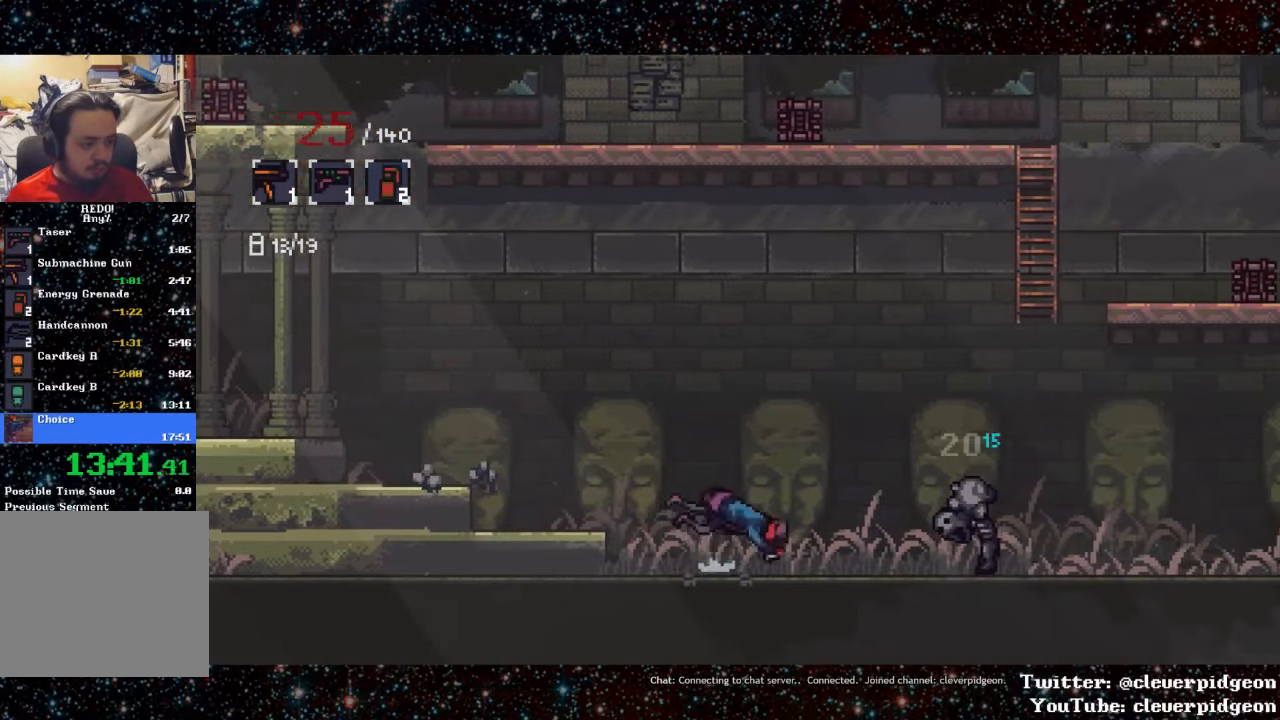
{"buttons": ["L1", "DPAD_RIGHT"], "events": [[67, "L1", "up"], [200, "L1", "down"]]}